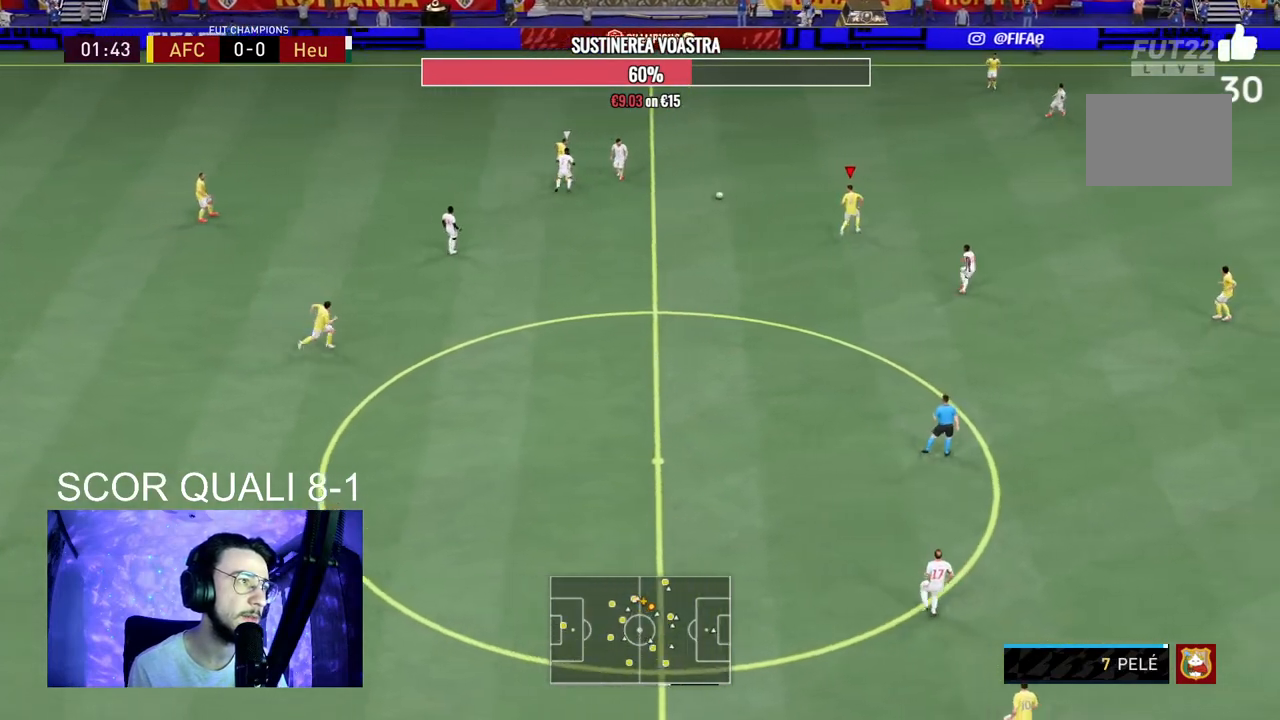
Gameplay with a controller (Xbox layout); each line is a JSON object with the inputs held at the frame after it. "events" lists button and stick changes between this image and that frame as [ms after this image, input, new state], when the widget could be followed in between. Not read: L3 R3 left_stick.
{"buttons": [], "right_stick": "center", "events": []}
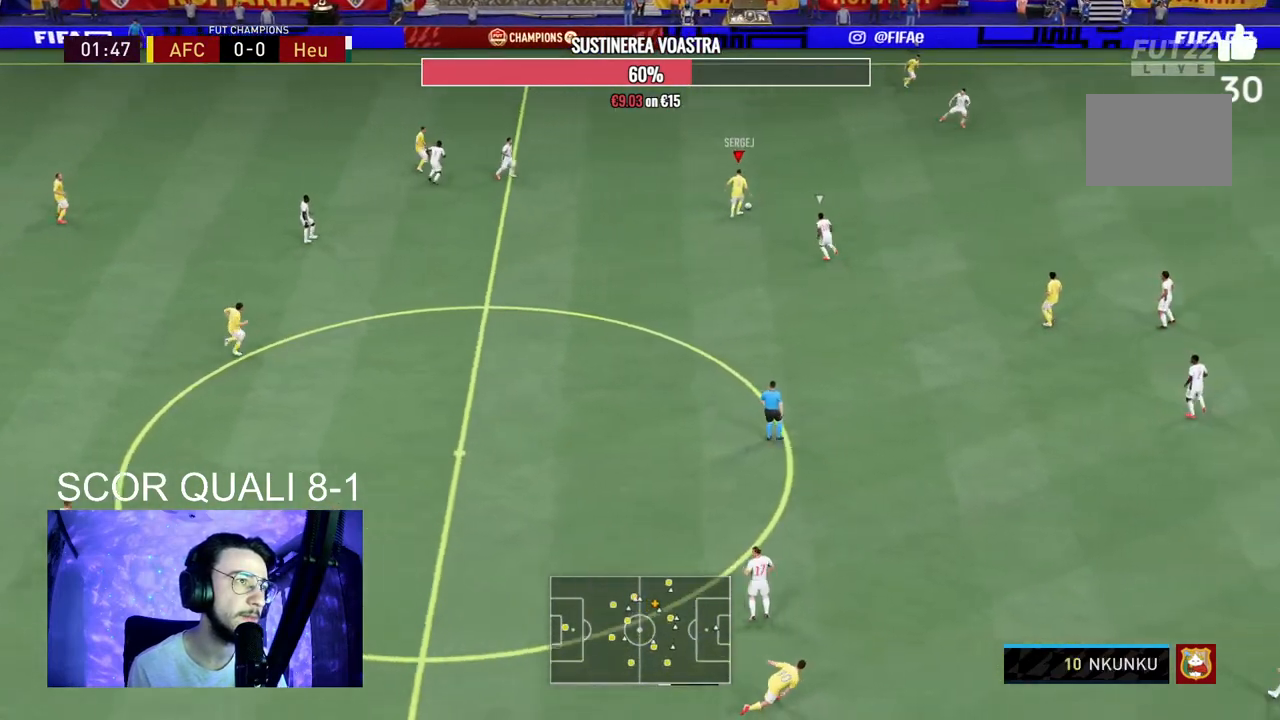
{"buttons": ["R2"], "right_stick": "center", "events": [[67, "R2", "down"]]}
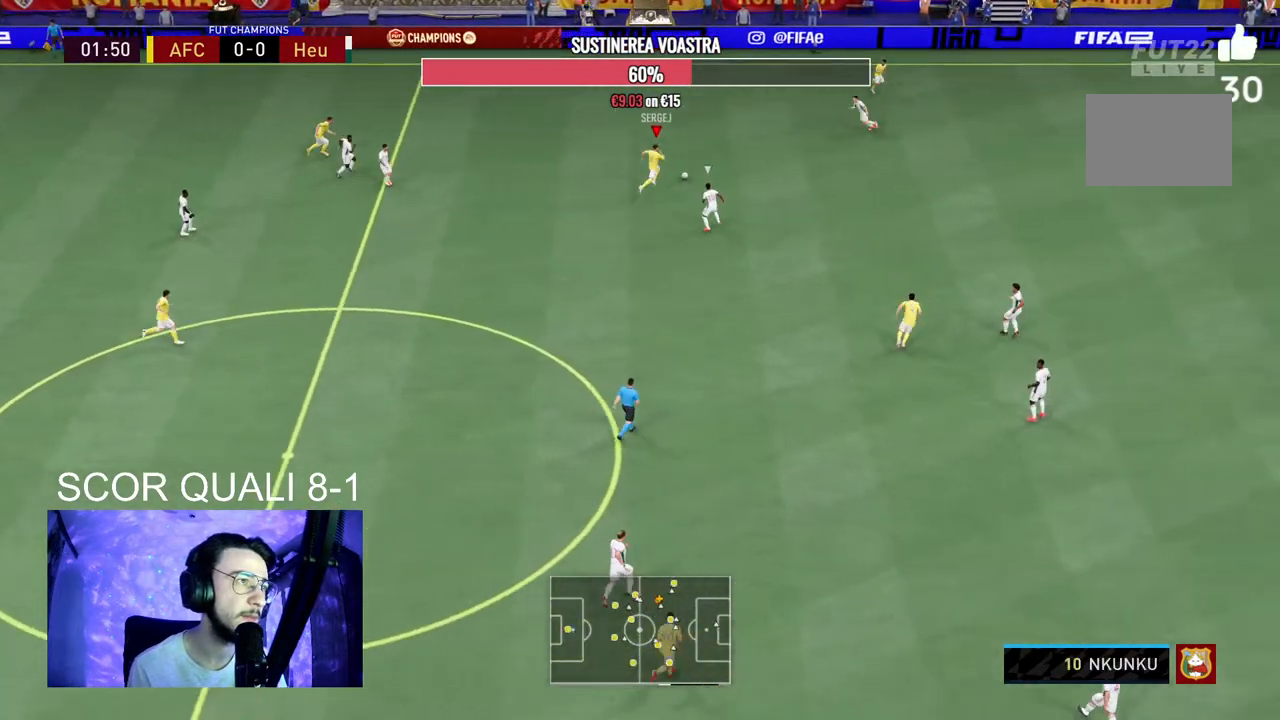
{"buttons": [], "right_stick": "up-left", "events": [[333, "R2", "up"], [433, "right_stick", "up-left"]]}
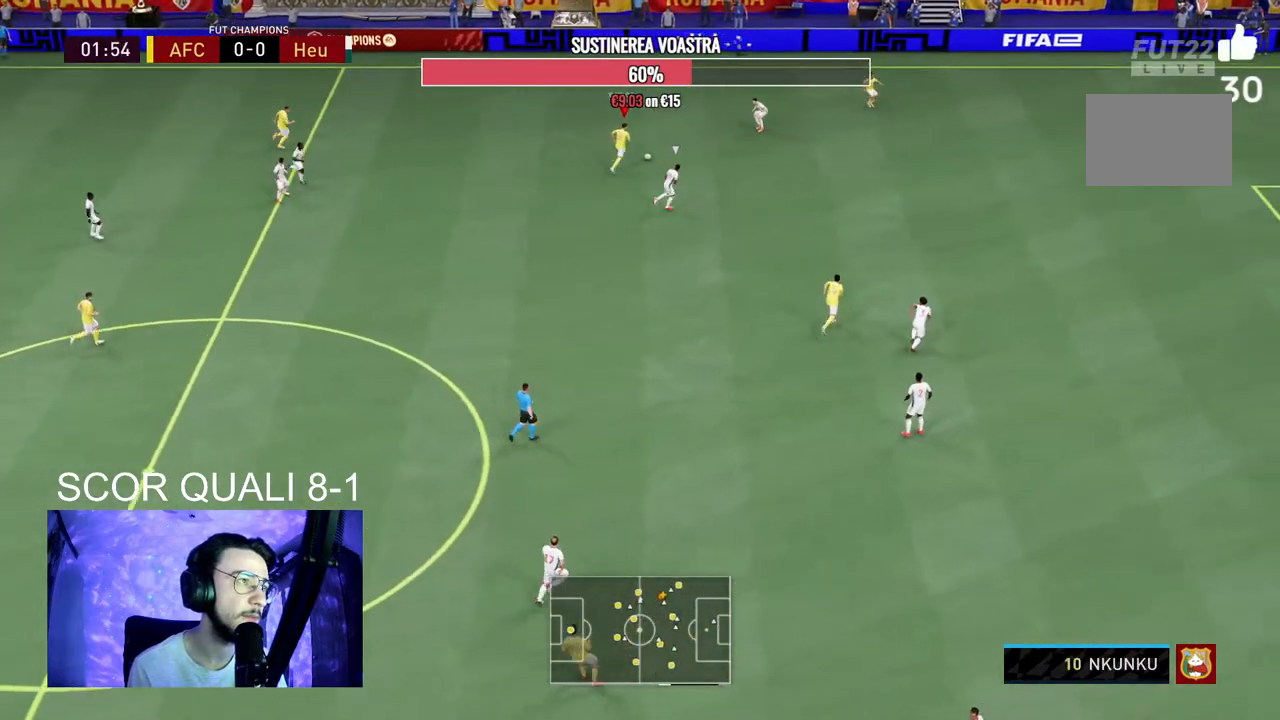
{"buttons": [], "right_stick": "center", "events": [[233, "right_stick", "center"]]}
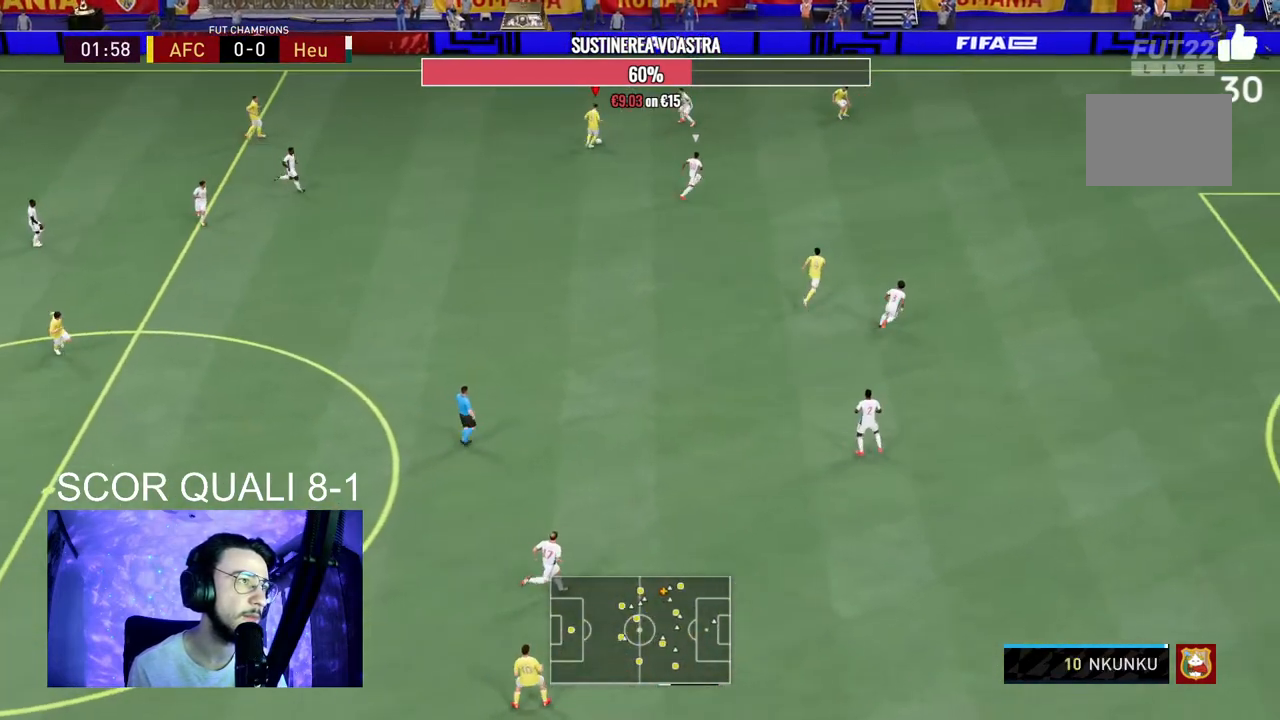
{"buttons": [], "right_stick": "center", "events": []}
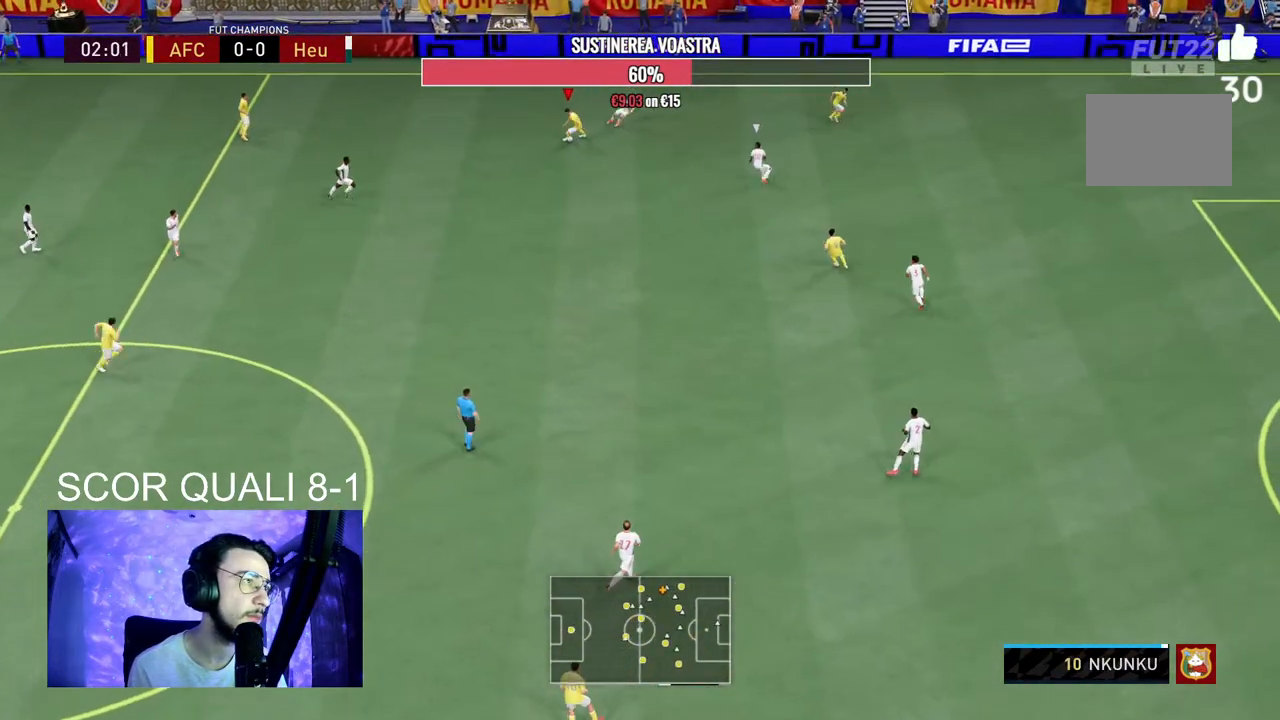
{"buttons": [], "right_stick": "center", "events": []}
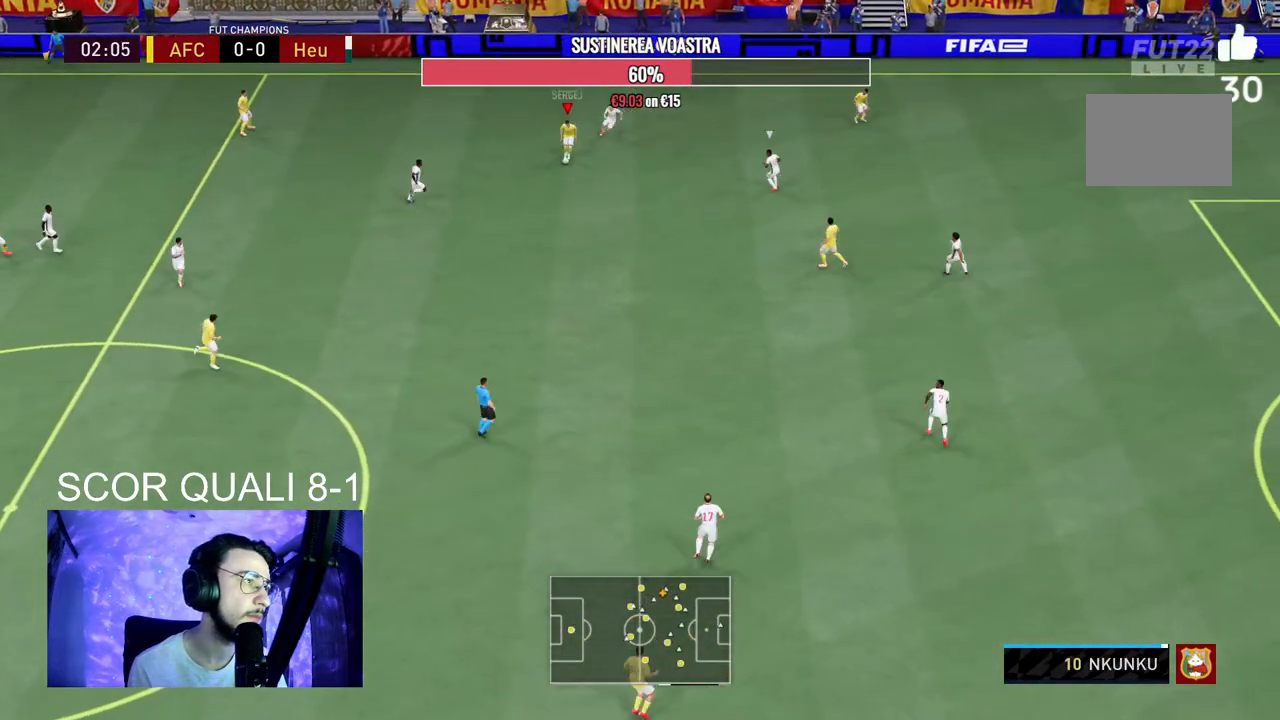
{"buttons": [], "right_stick": "center", "events": [[133, "A", "down"], [300, "A", "up"]]}
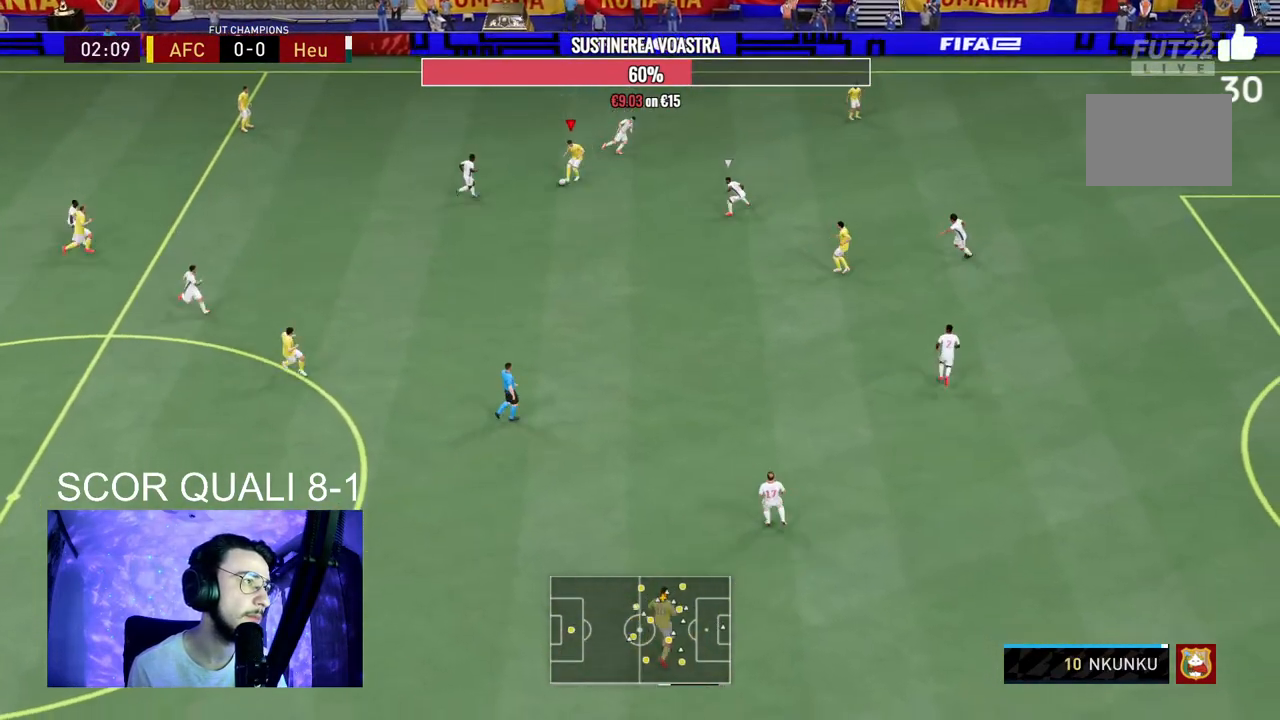
{"buttons": ["R2"], "right_stick": "center", "events": [[333, "R2", "down"]]}
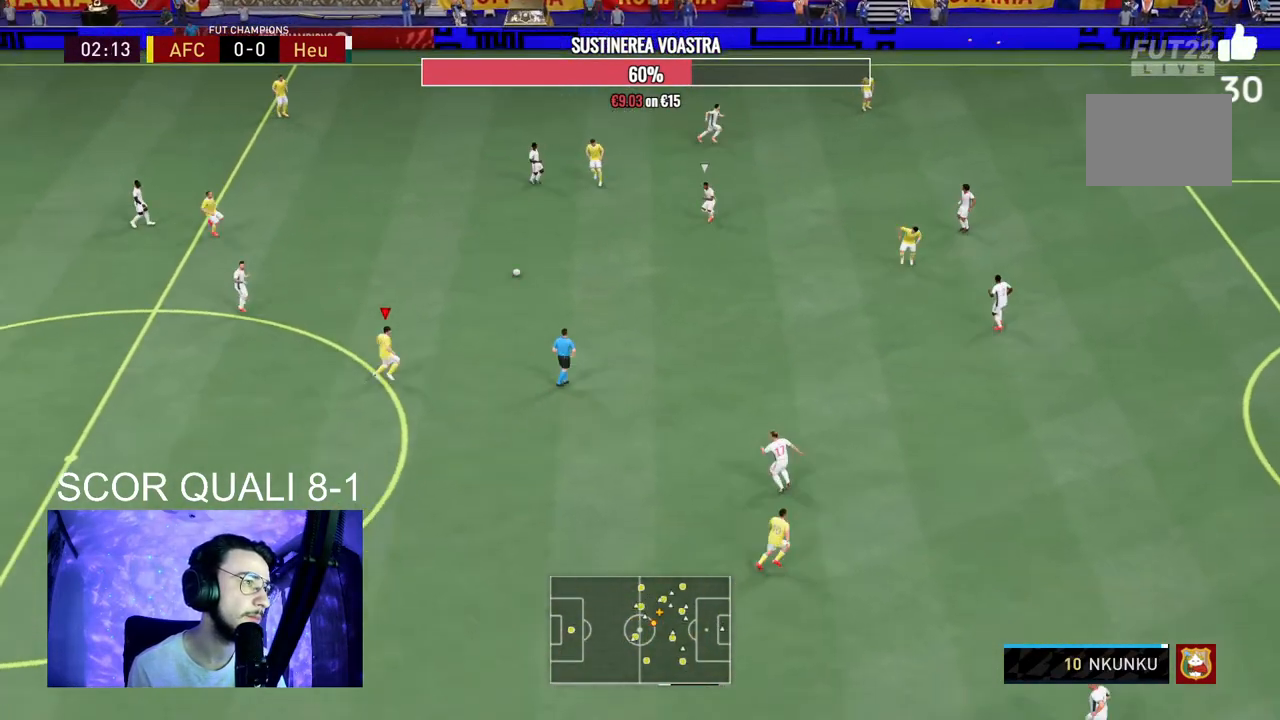
{"buttons": [], "right_stick": "center", "events": [[200, "R2", "up"]]}
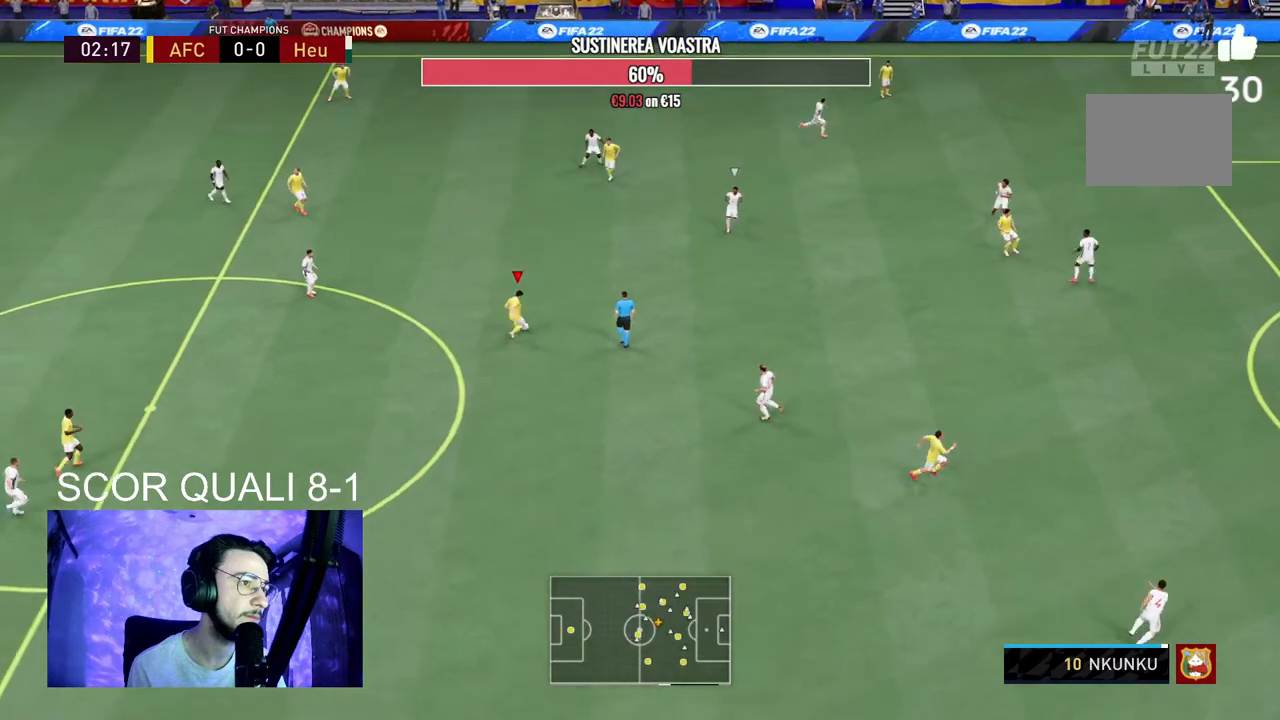
{"buttons": [], "right_stick": "center", "events": [[133, "Y", "down"], [367, "Y", "up"]]}
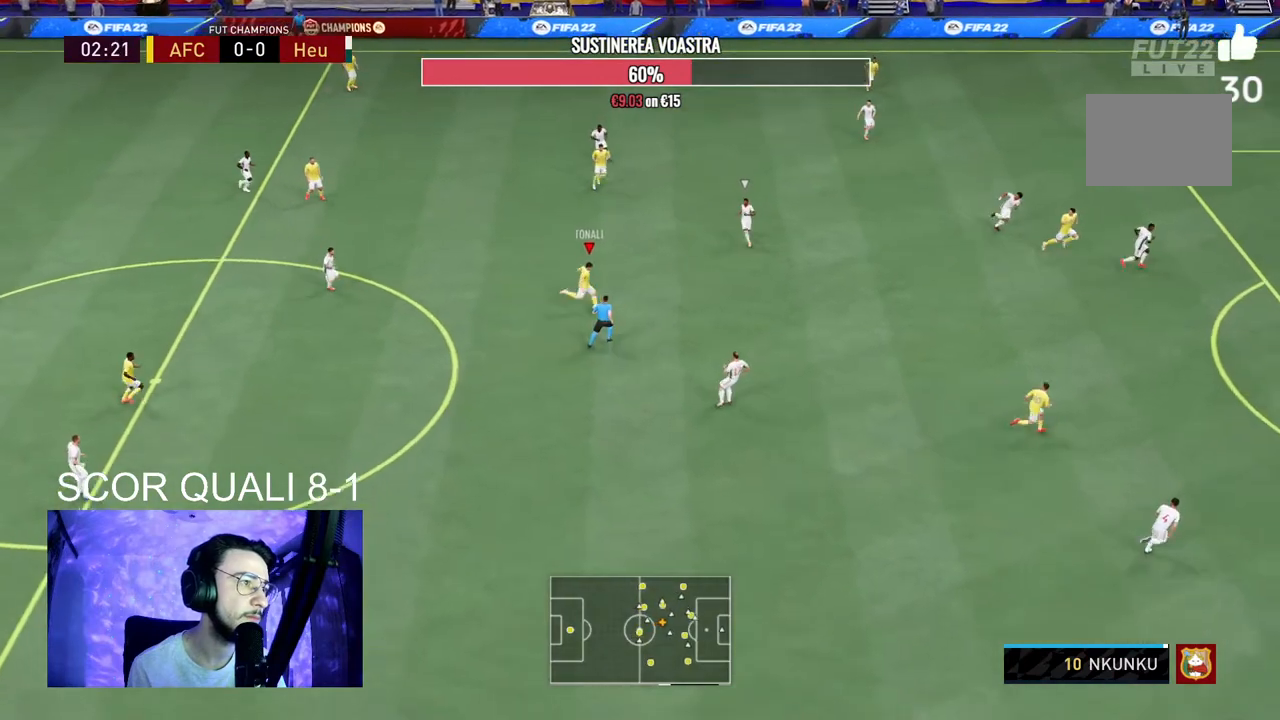
{"buttons": [], "right_stick": "center", "events": []}
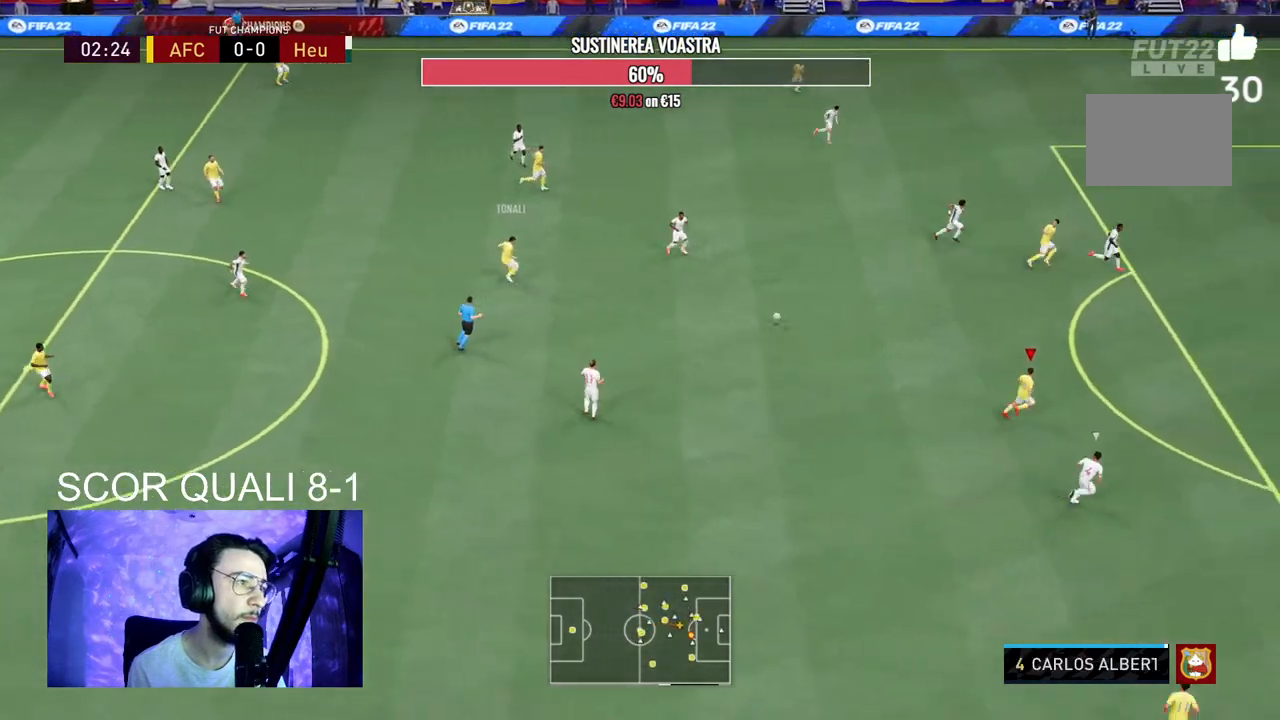
{"buttons": ["R2"], "right_stick": "center", "events": [[67, "R2", "down"]]}
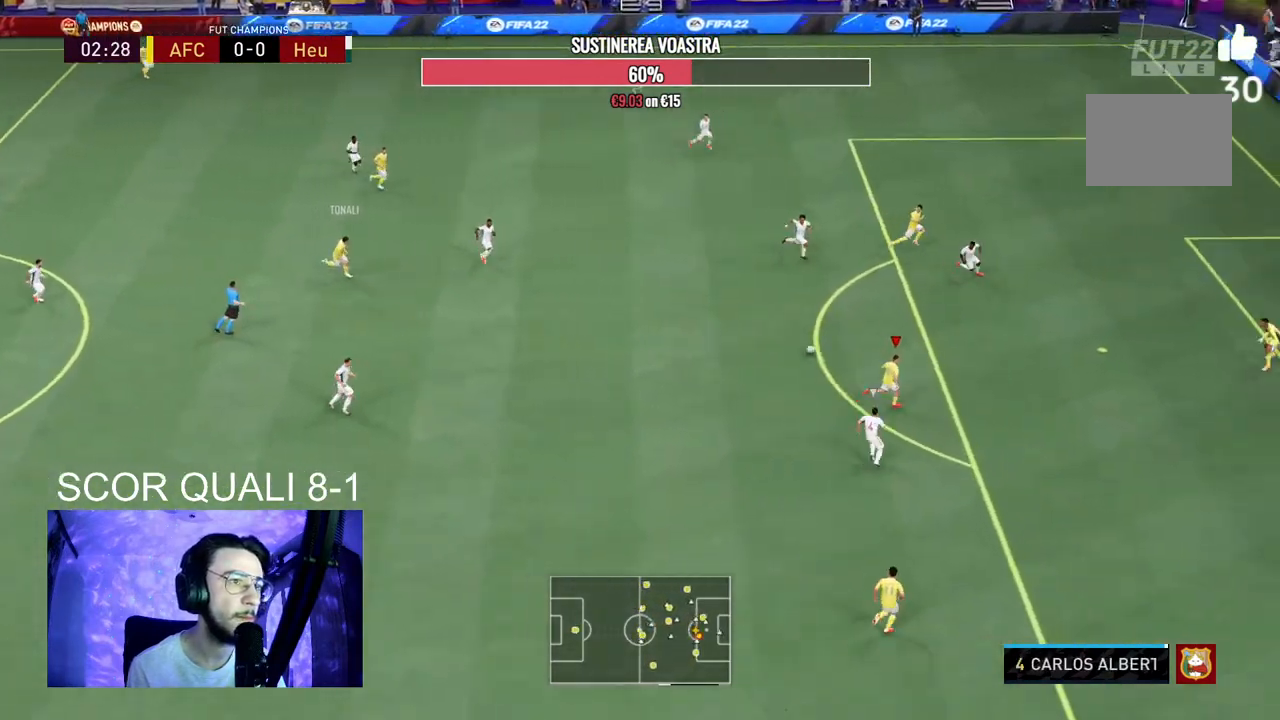
{"buttons": [], "right_stick": "center", "events": [[100, "R2", "up"]]}
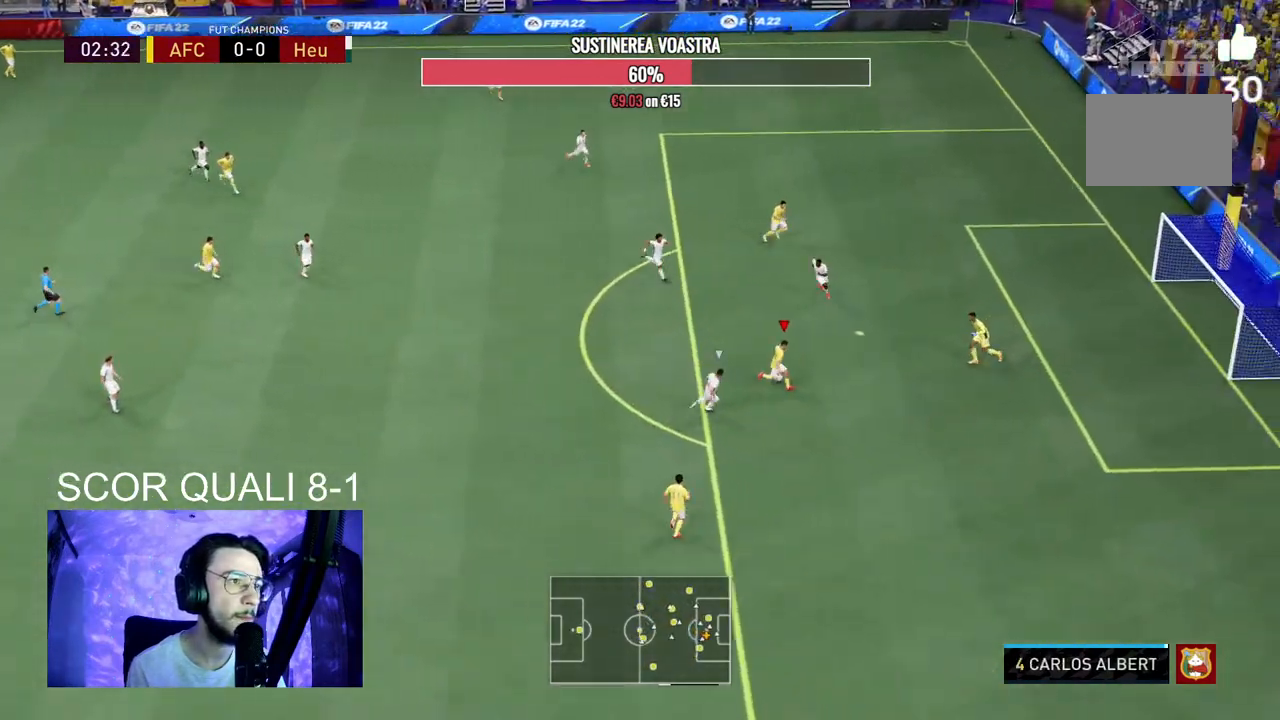
{"buttons": ["R2"], "right_stick": "center", "events": [[500, "R2", "down"]]}
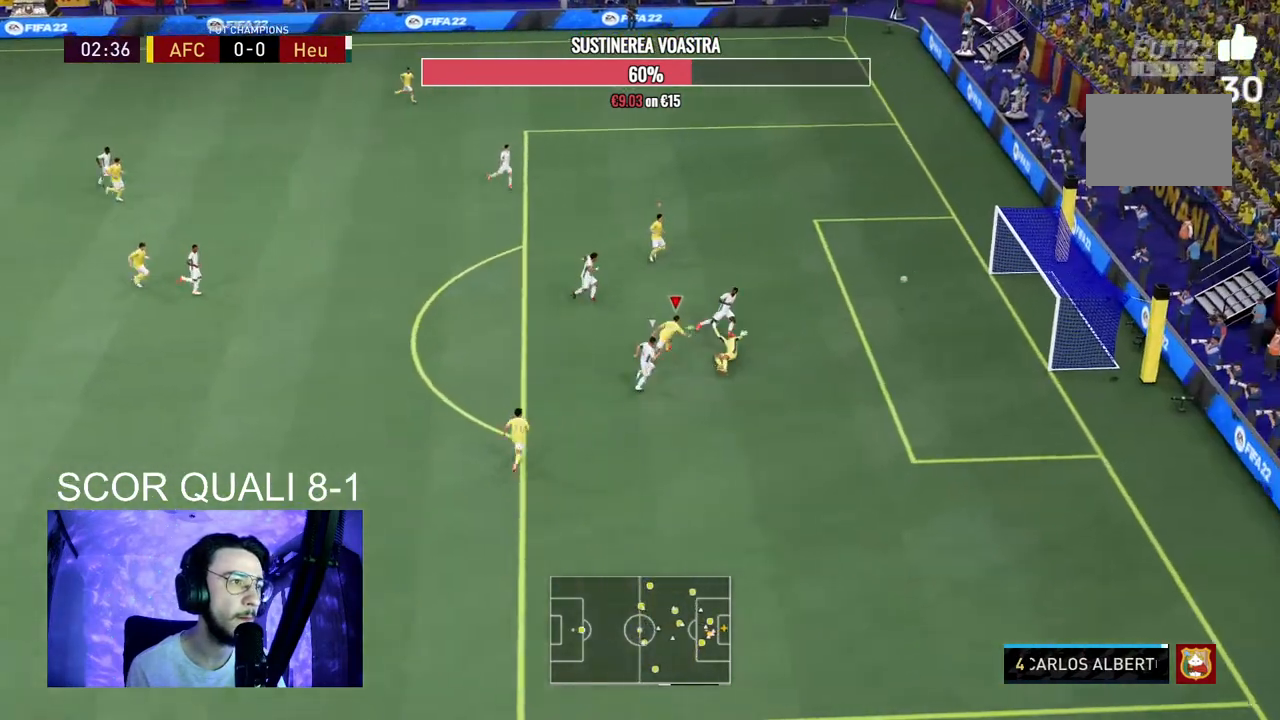
{"buttons": ["R2"], "right_stick": "center", "events": []}
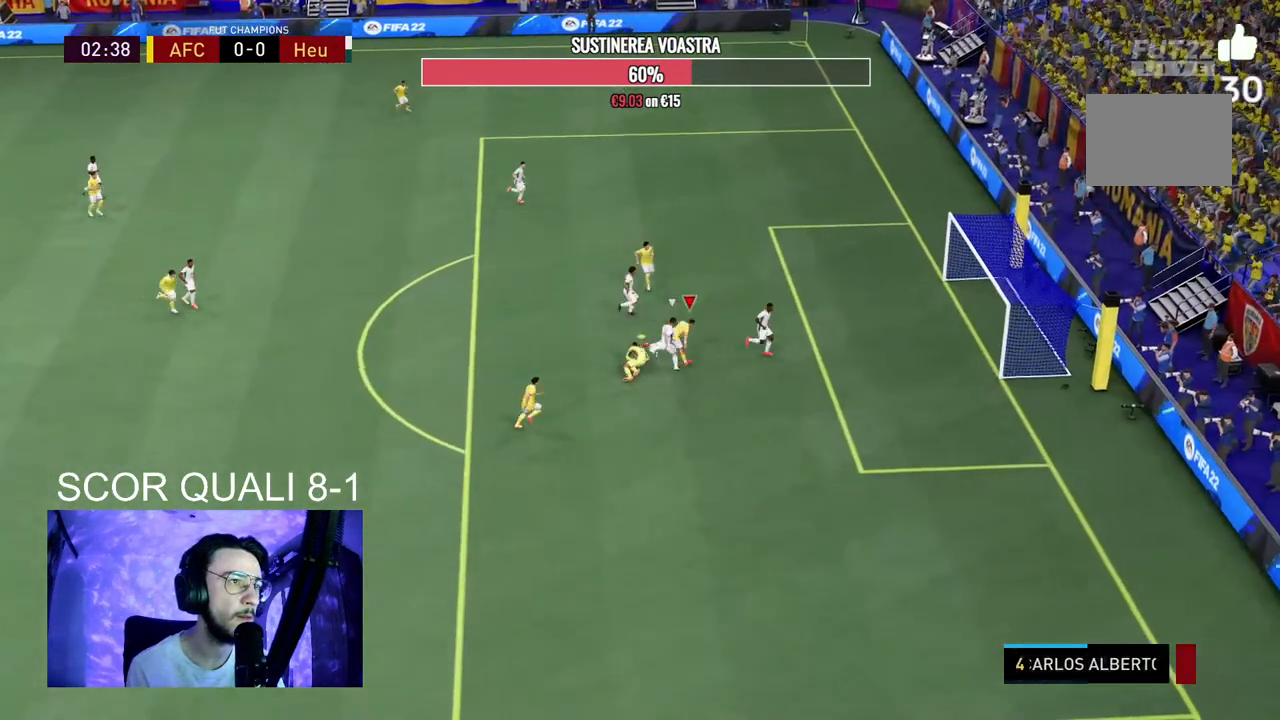
{"buttons": ["A"], "right_stick": "center"}
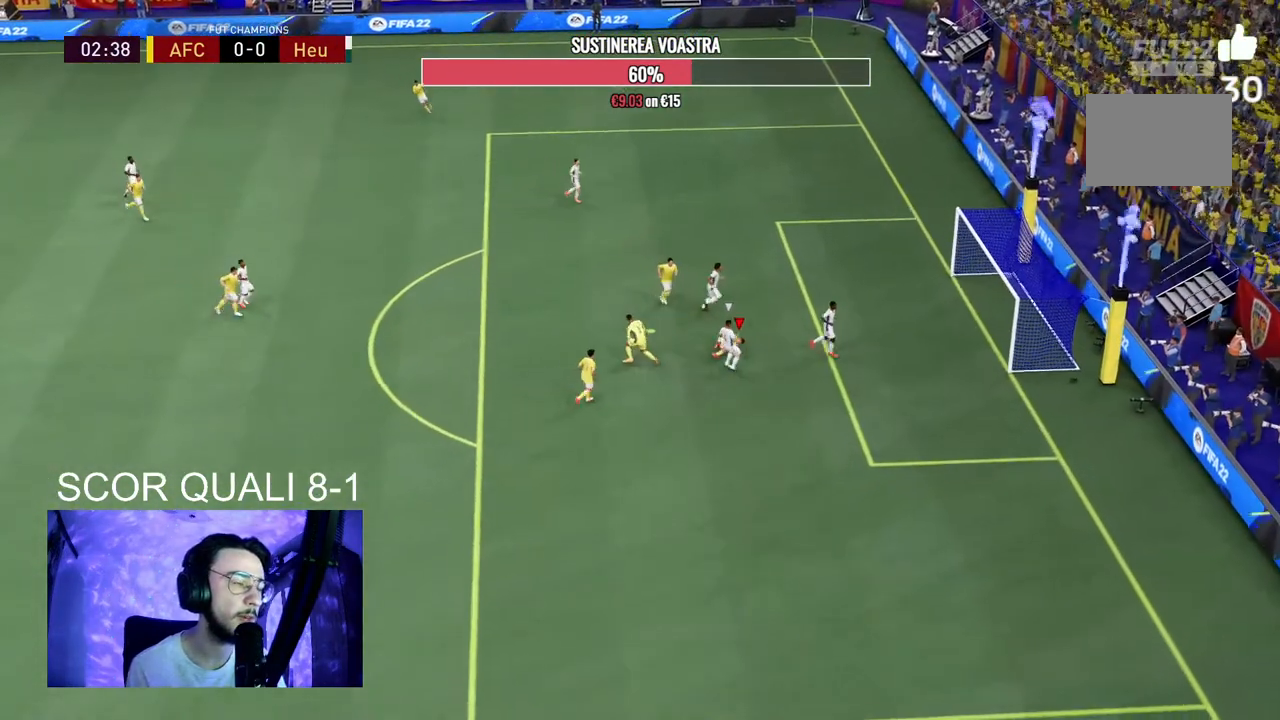
{"buttons": ["A"], "right_stick": "center", "events": []}
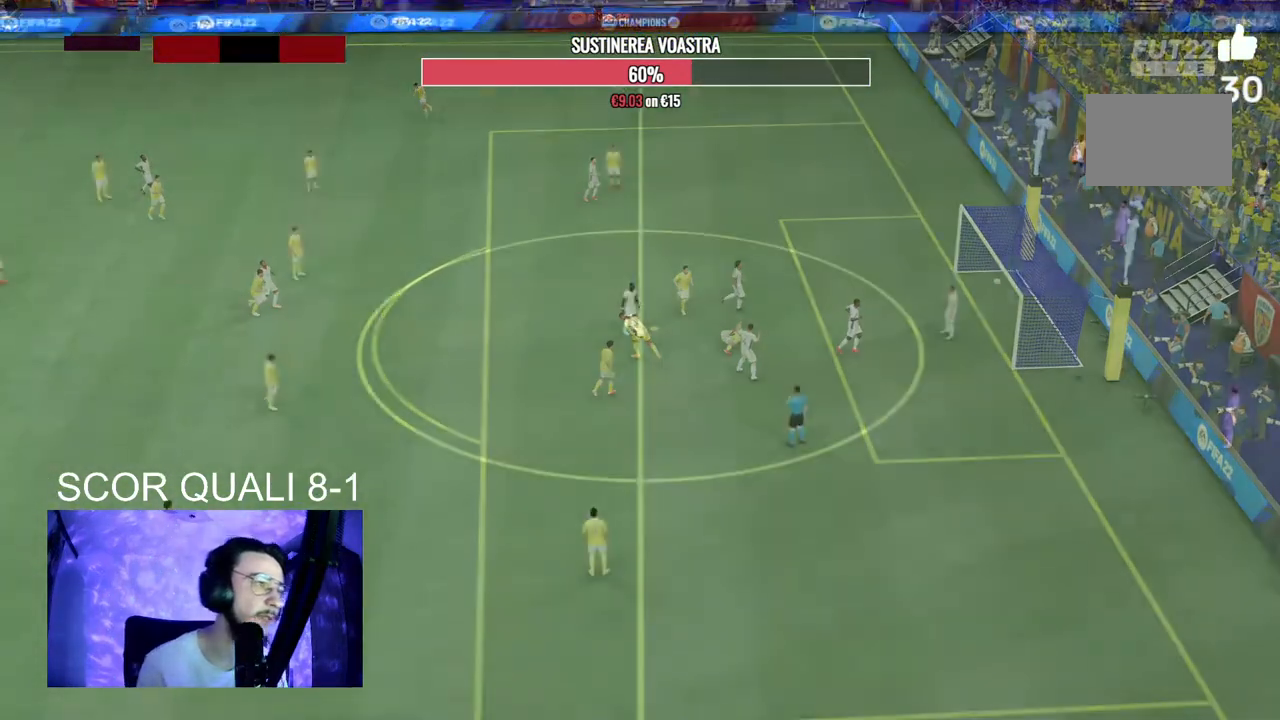
{"buttons": [], "right_stick": "center", "events": [[33, "A", "up"], [200, "right_stick", "down"], [300, "right_stick", "center"], [400, "right_stick", "up-right"], [467, "right_stick", "center"]]}
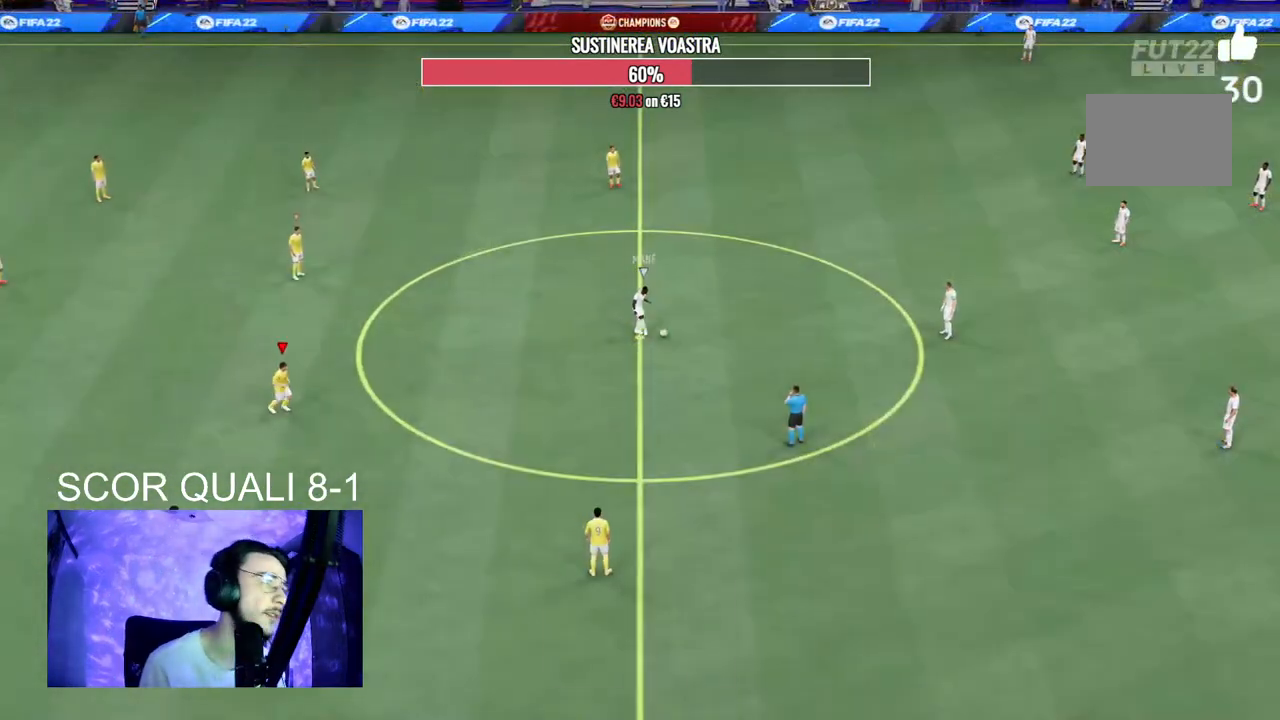
{"buttons": ["R2"], "right_stick": "center", "events": [[100, "R2", "down"]]}
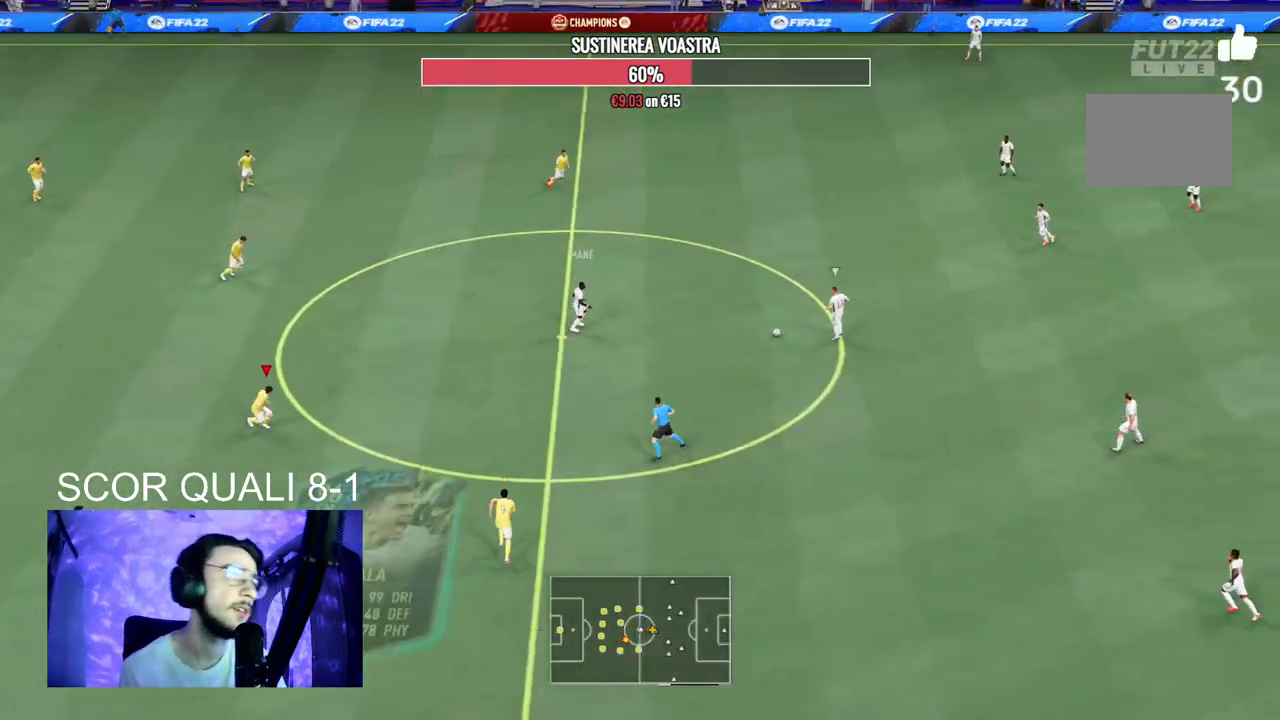
{"buttons": ["R2"], "right_stick": "center", "events": []}
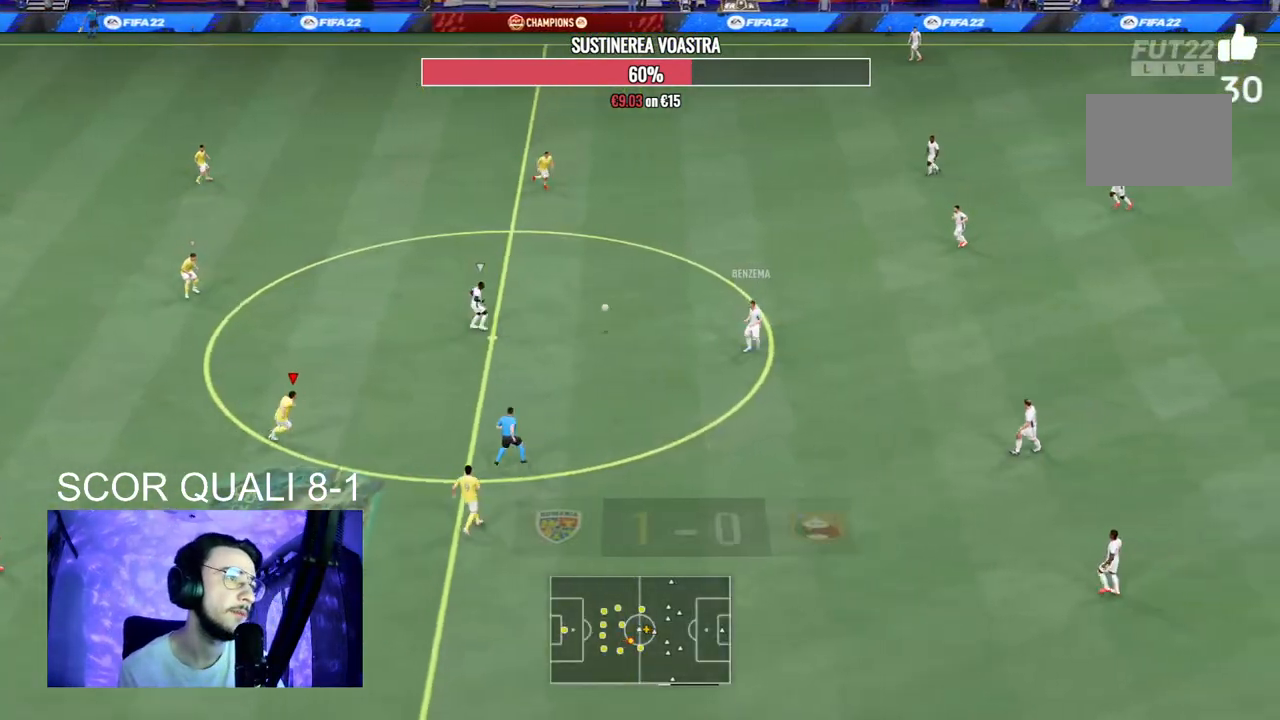
{"buttons": ["L2", "R2"], "right_stick": "center", "events": [[67, "R2", "up"], [167, "R2", "down"], [267, "L2", "down"]]}
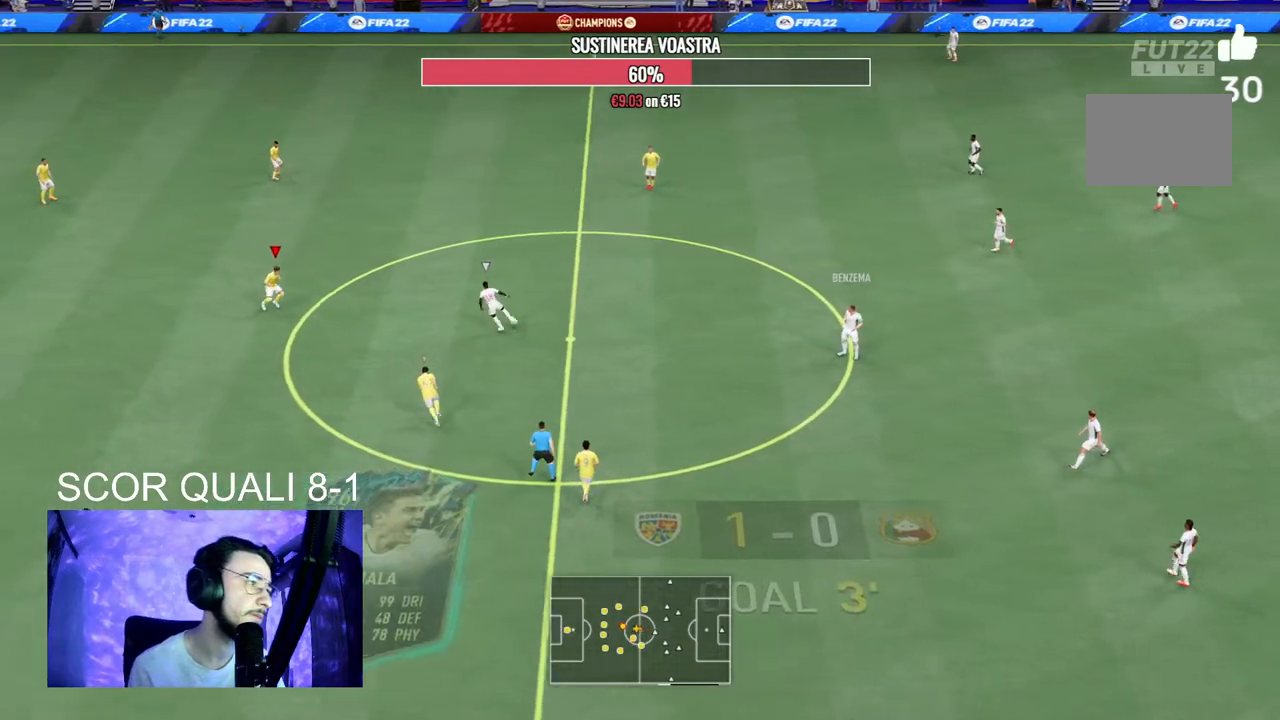
{"buttons": ["L2", "R2"], "right_stick": "center", "events": []}
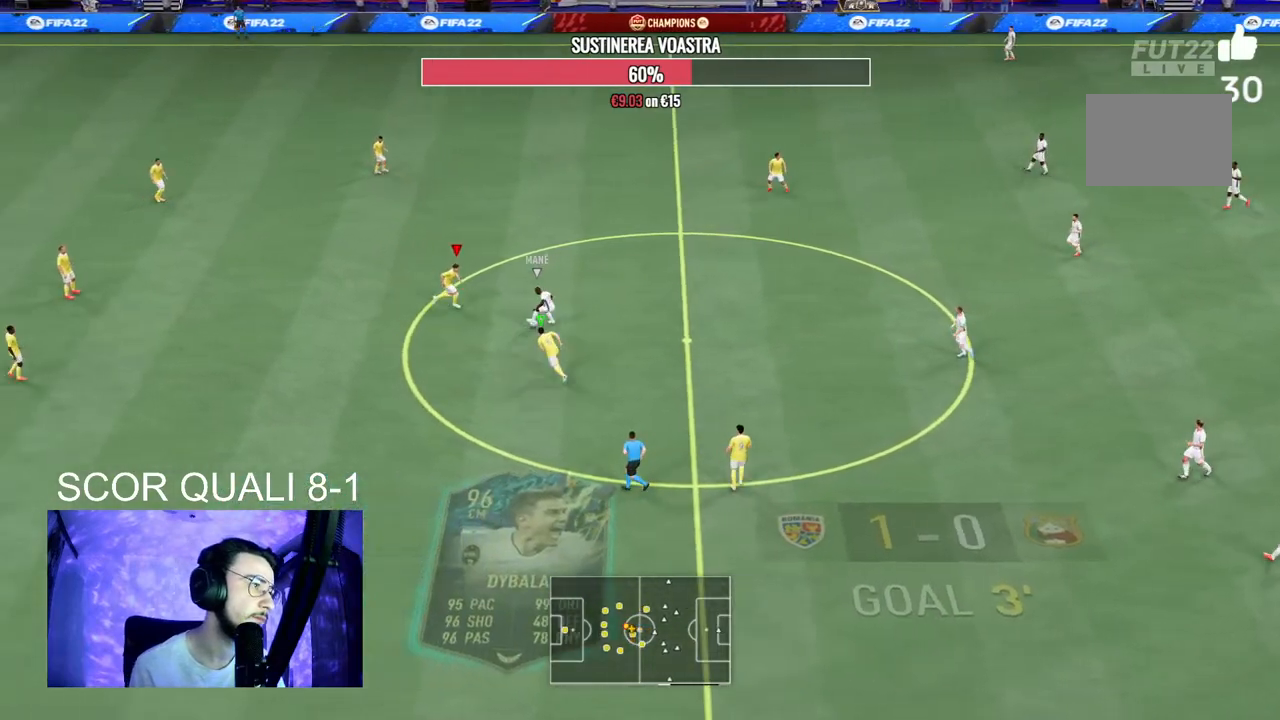
{"buttons": ["L2", "R2"], "right_stick": "center", "events": []}
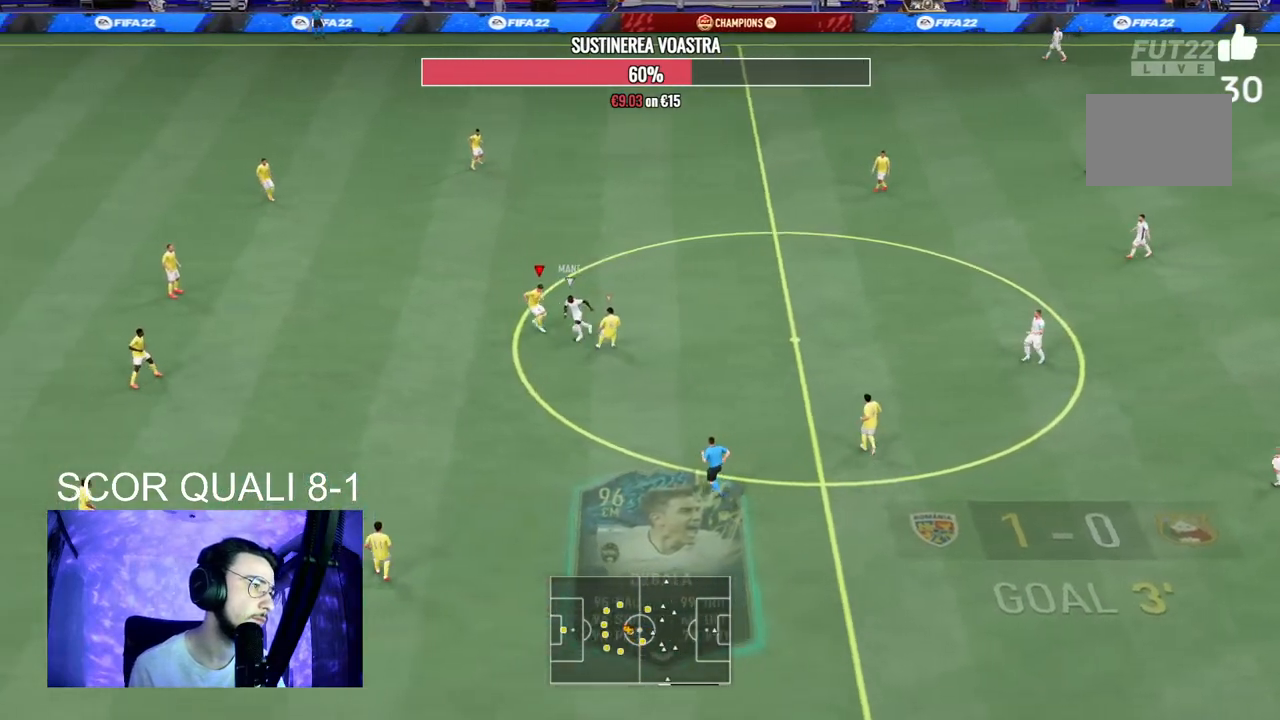
{"buttons": ["L2", "R2"], "right_stick": "center", "events": [[267, "A", "down"], [433, "A", "up"]]}
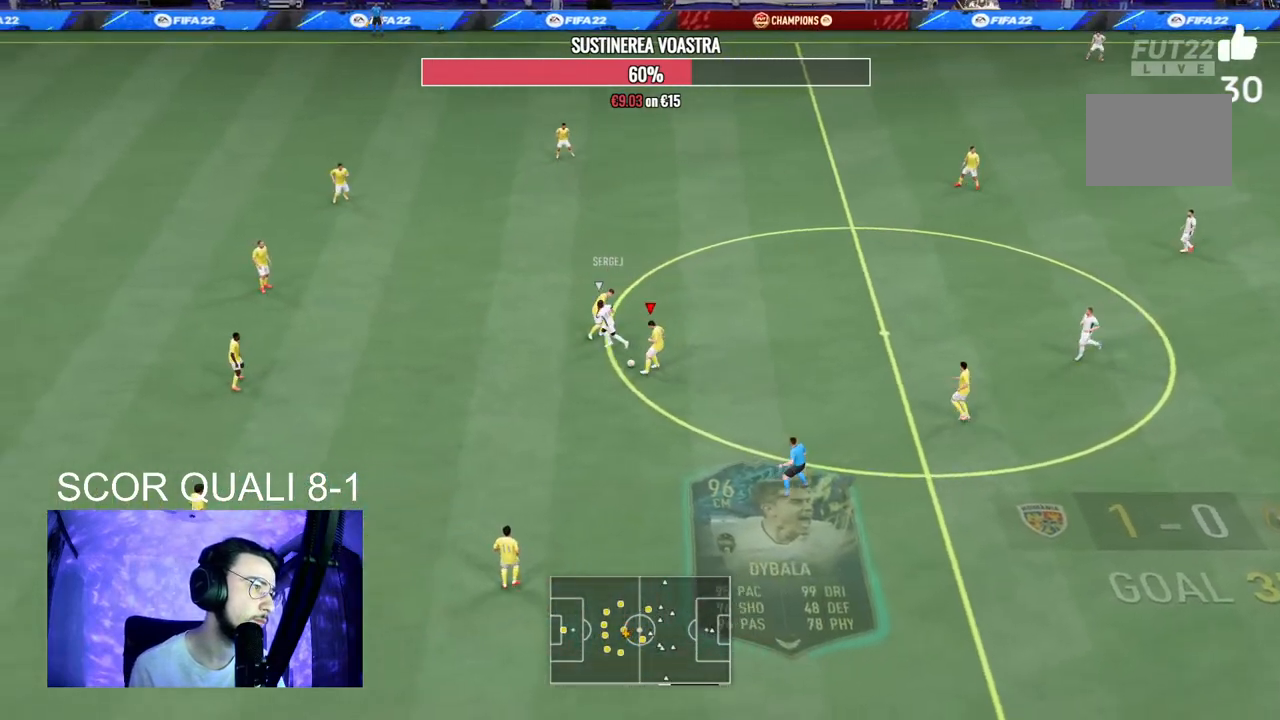
{"buttons": ["A"], "right_stick": "center", "events": [[333, "R2", "up"], [367, "L2", "up"], [433, "A", "down"]]}
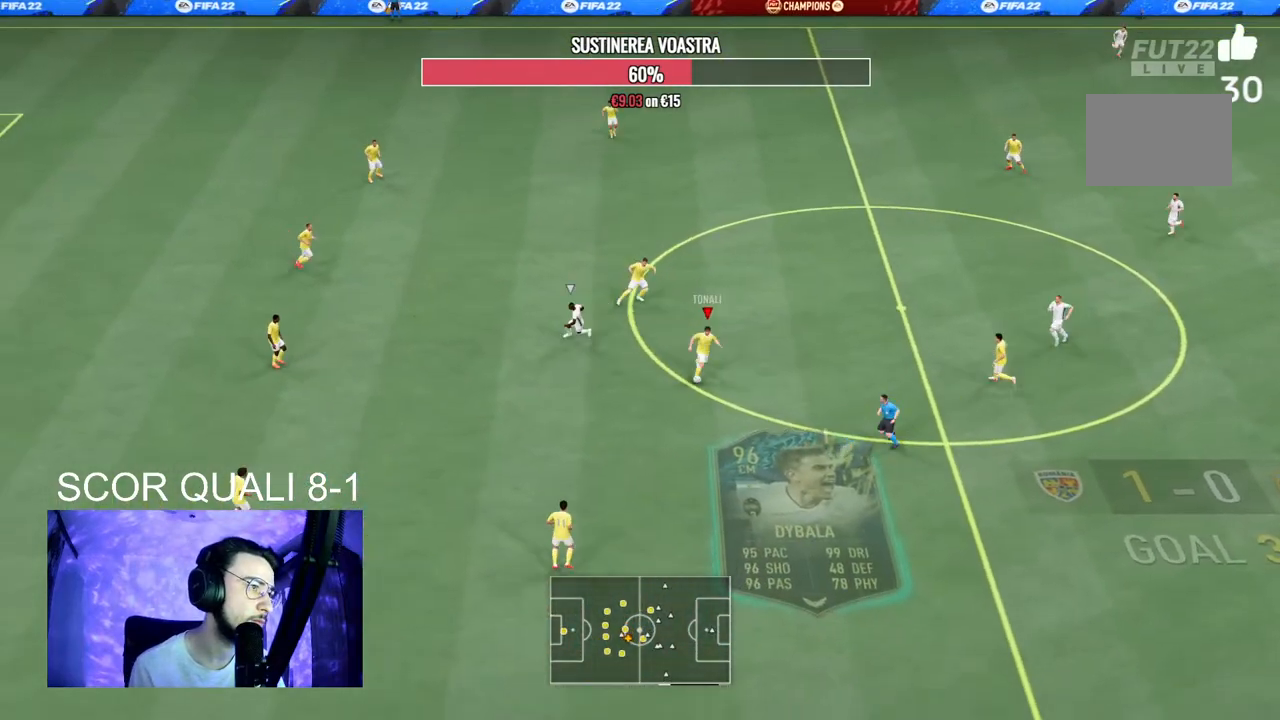
{"buttons": ["R2"], "right_stick": "center"}
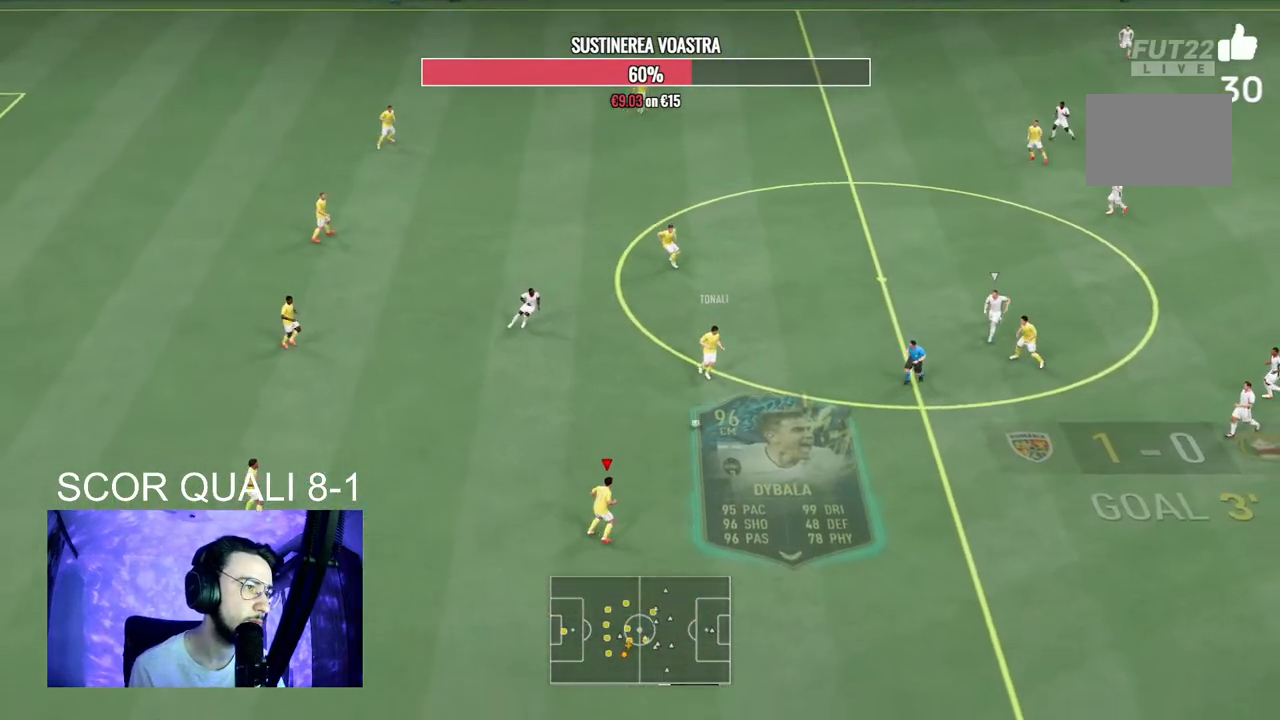
{"buttons": [], "right_stick": "down", "events": [[233, "R2", "up"], [367, "right_stick", "down"]]}
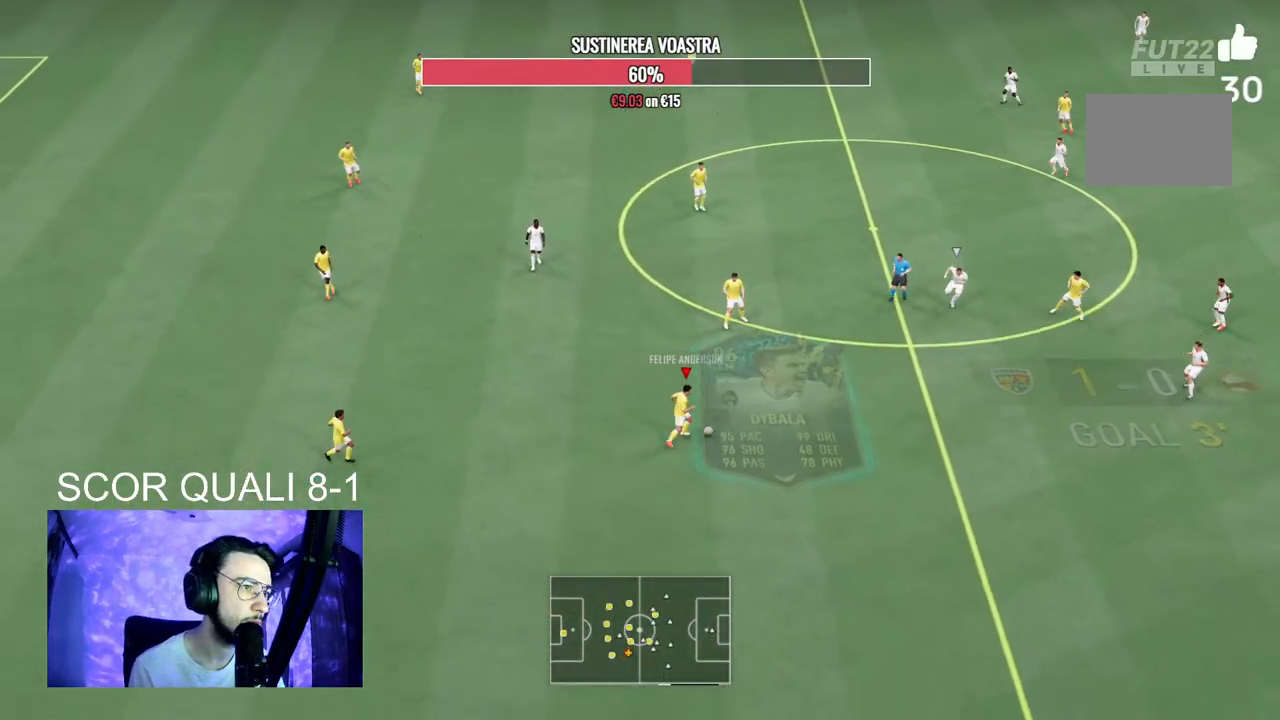
{"buttons": [], "right_stick": "center", "events": [[100, "right_stick", "down-right"], [233, "right_stick", "center"]]}
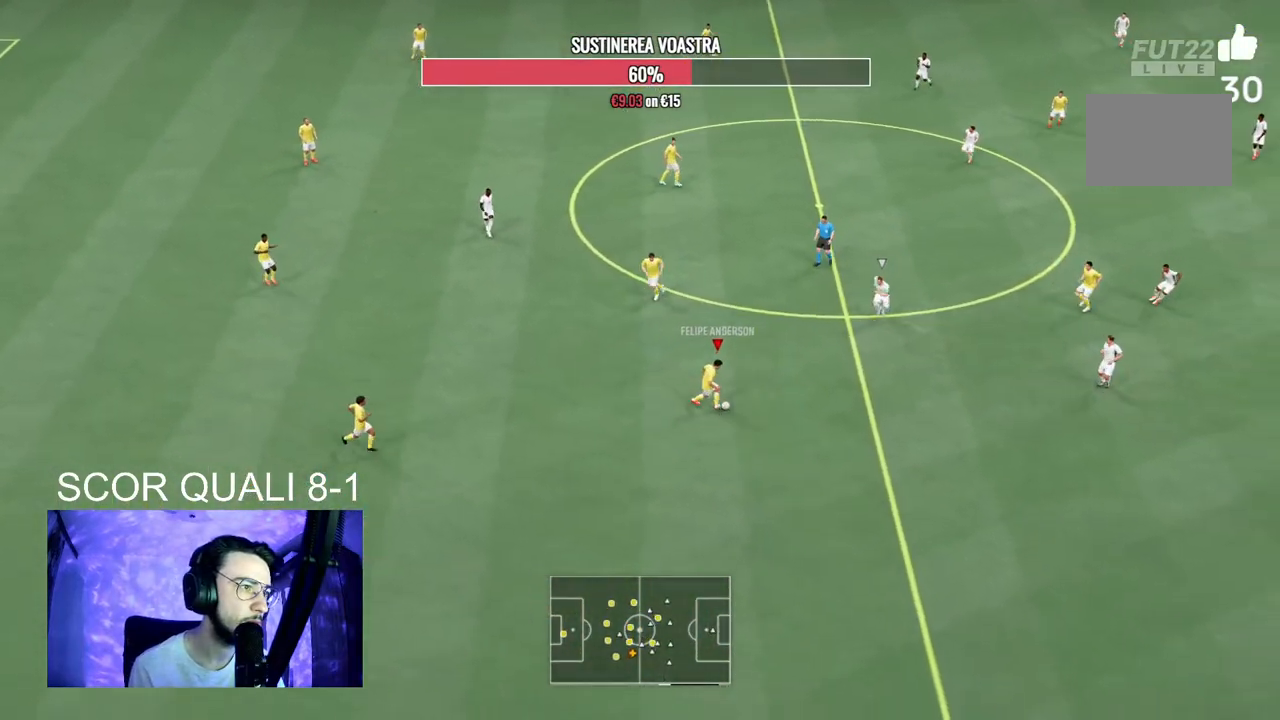
{"buttons": ["R2"], "right_stick": "center", "events": [[267, "R2", "down"]]}
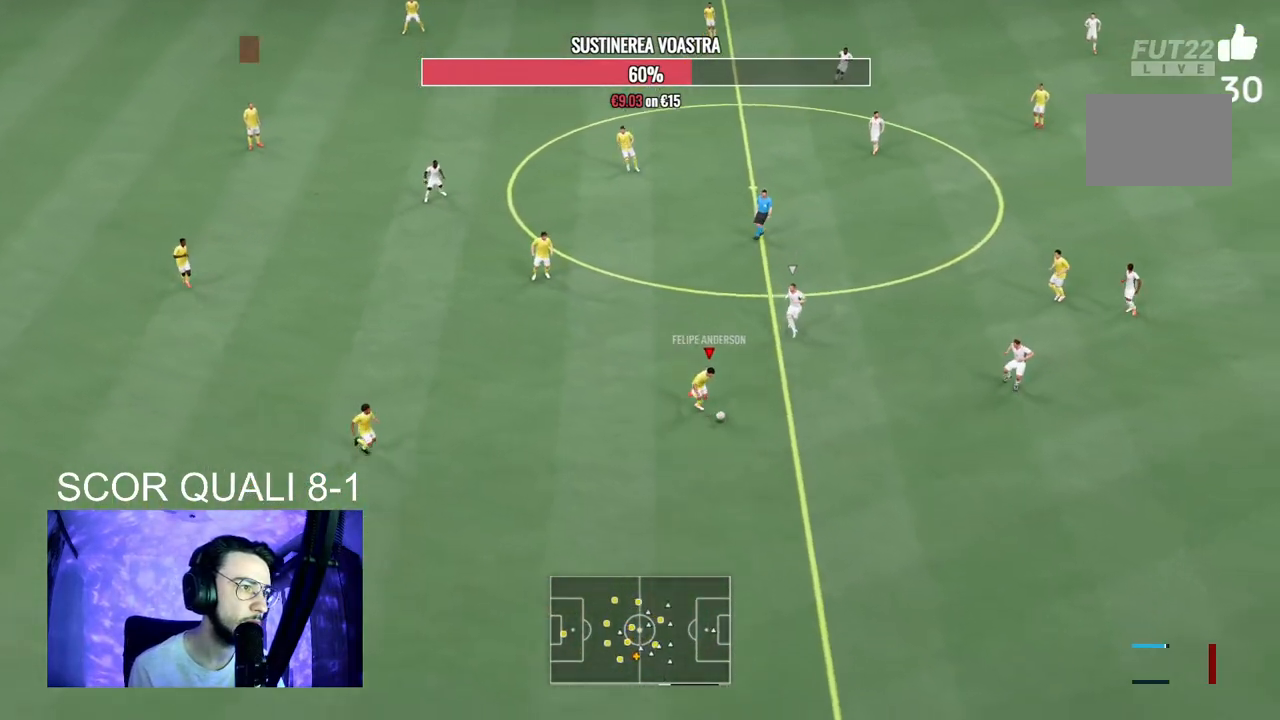
{"buttons": ["R2"], "right_stick": "center", "events": []}